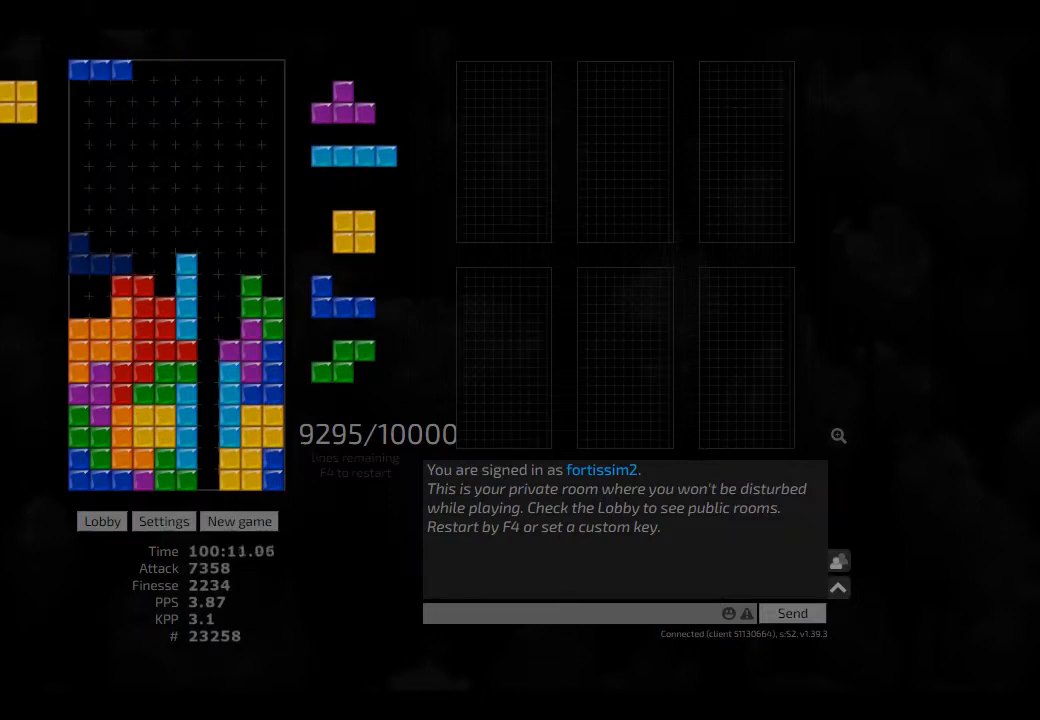
Gameplay with keyboard; each line is a JSON object with the keys held at the frame after it. "events" lists presses ("down") and releases ("up") of "ccw", "cw", "hd", "hl", "left", "new", "right", "rst" and "sd" between this image and that frame as [ms after this image, input, new state], when the widget could be followed in between. No other keys are recorded. Mouse input is not recorded. Key names are as the overlay labels them; some are game actions (e.g. jump) rather than physical keys. Not read: other_keys.
{"keys": [], "events": [[42, "right", "down"], [84, "right", "up"], [167, "right", "down"], [250, "right", "up"]]}
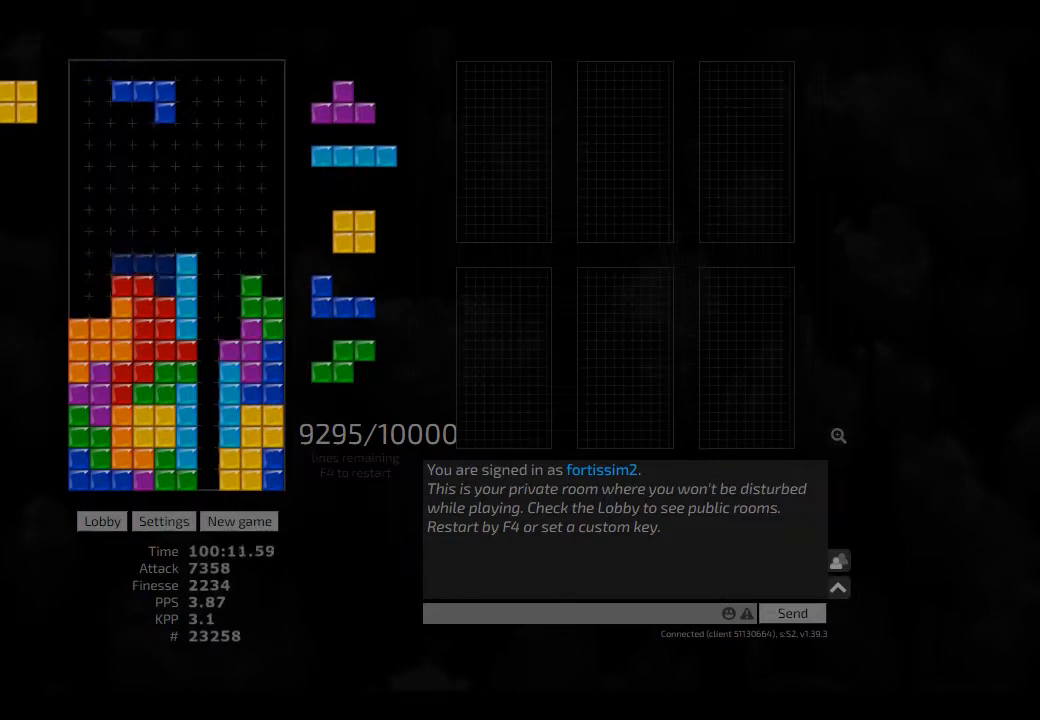
{"keys": ["hd", "hl"], "events": [[167, "hd", "down"], [209, "right", "down"], [250, "ccw", "down"], [250, "hd", "up"], [334, "ccw", "up"], [375, "hd", "down"], [459, "hl", "down"], [500, "right", "up"]]}
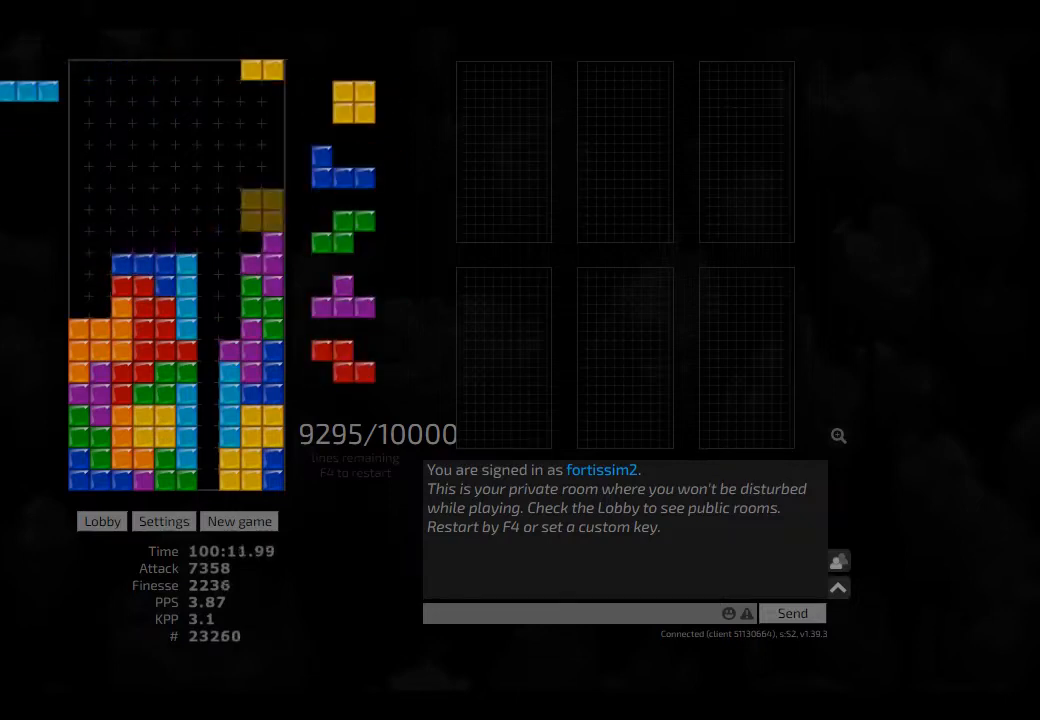
{"keys": ["ccw"], "events": [[42, "hd", "up"], [42, "left", "down"], [84, "hl", "up"], [167, "left", "up"], [250, "hd", "down"], [250, "right", "down"], [292, "hl", "down"], [417, "ccw", "down"], [417, "hd", "up"], [417, "hl", "up"], [417, "right", "up"]]}
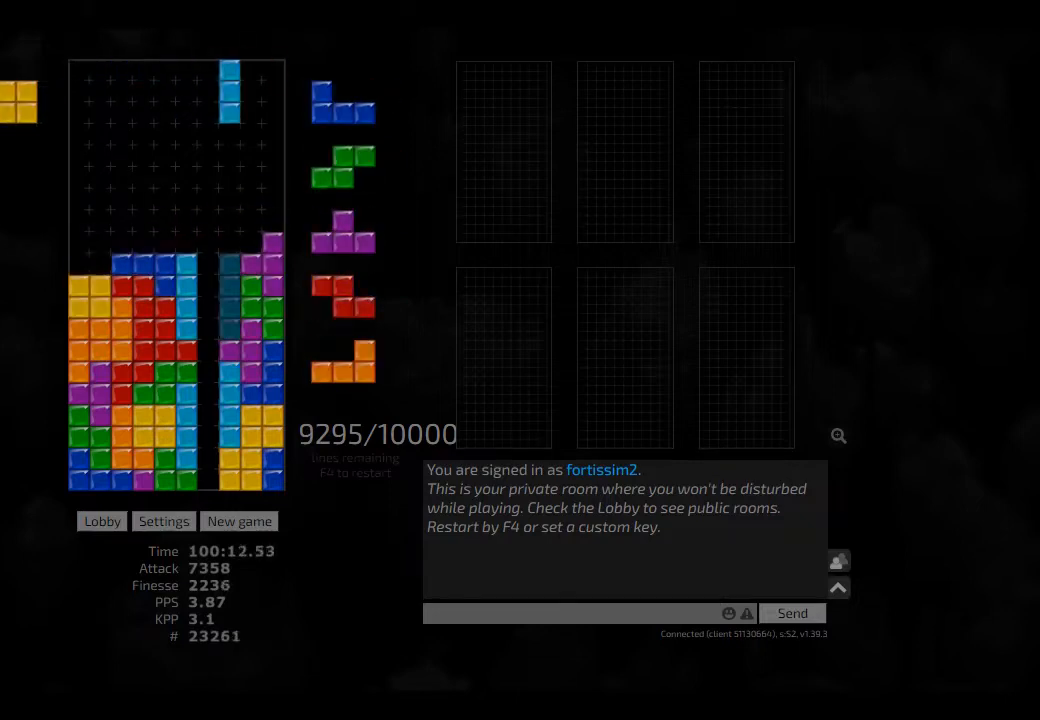
{"keys": ["right"], "events": [[42, "ccw", "up"], [42, "hd", "down"], [84, "hl", "down"], [84, "right", "down"], [167, "hd", "up"], [167, "hl", "up"], [250, "left", "down"], [250, "right", "up"], [292, "hd", "down"], [292, "left", "up"], [375, "hl", "down"], [417, "hl", "up"], [417, "right", "down"], [459, "hd", "up"]]}
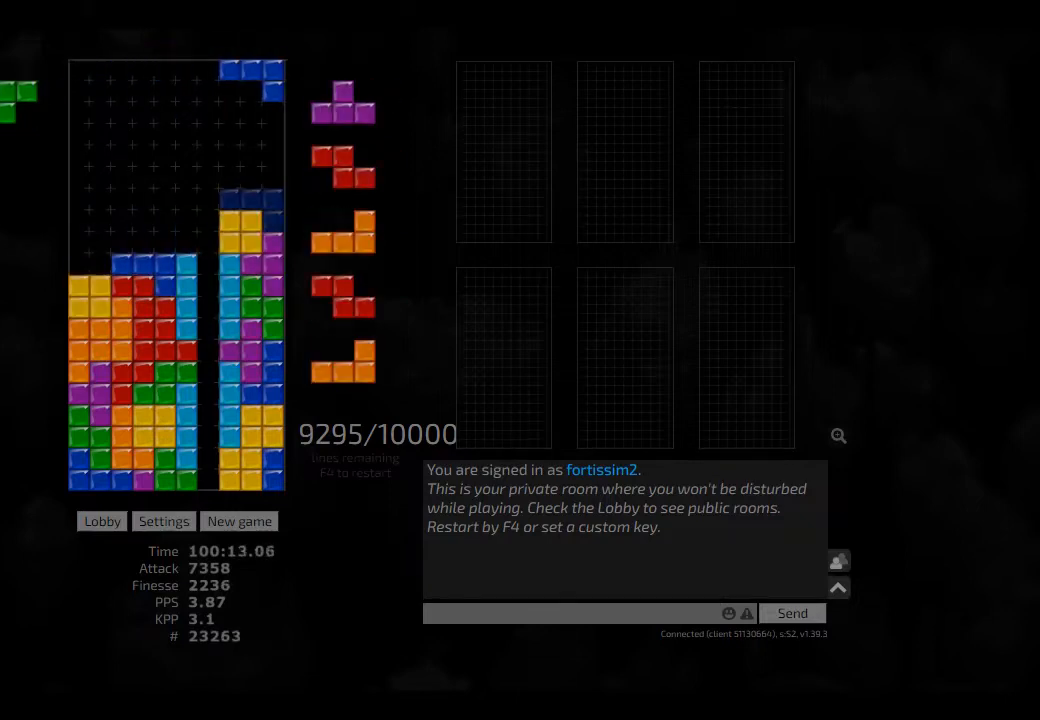
{"keys": ["hd"], "events": [[42, "right", "up"], [84, "hd", "down"], [125, "hl", "down"], [125, "left", "down"], [250, "hd", "up"], [250, "hl", "up"], [334, "hd", "down"], [334, "hl", "down"], [417, "hd", "up"], [417, "hl", "up"], [417, "left", "up"], [500, "hd", "down"]]}
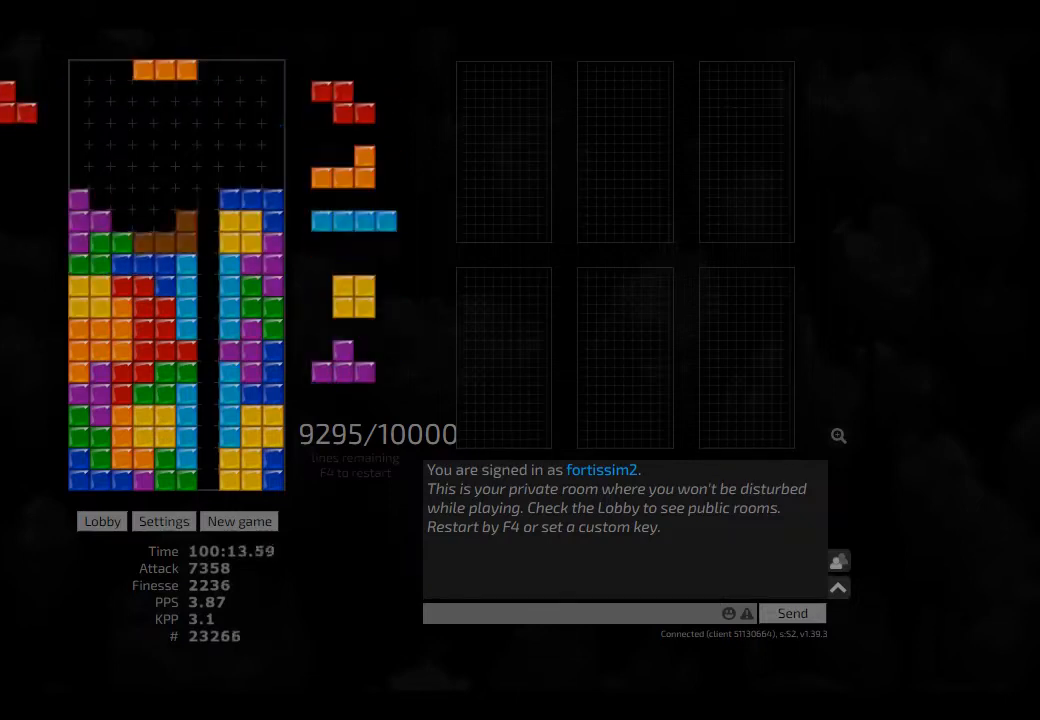
{"keys": ["hd", "right"], "events": [[84, "hl", "down"], [84, "left", "down"], [167, "hd", "up"], [167, "hl", "up"], [167, "left", "up"], [250, "hd", "down"], [292, "hl", "down"], [292, "right", "down"], [417, "hd", "up"], [417, "hl", "up"], [500, "hd", "down"]]}
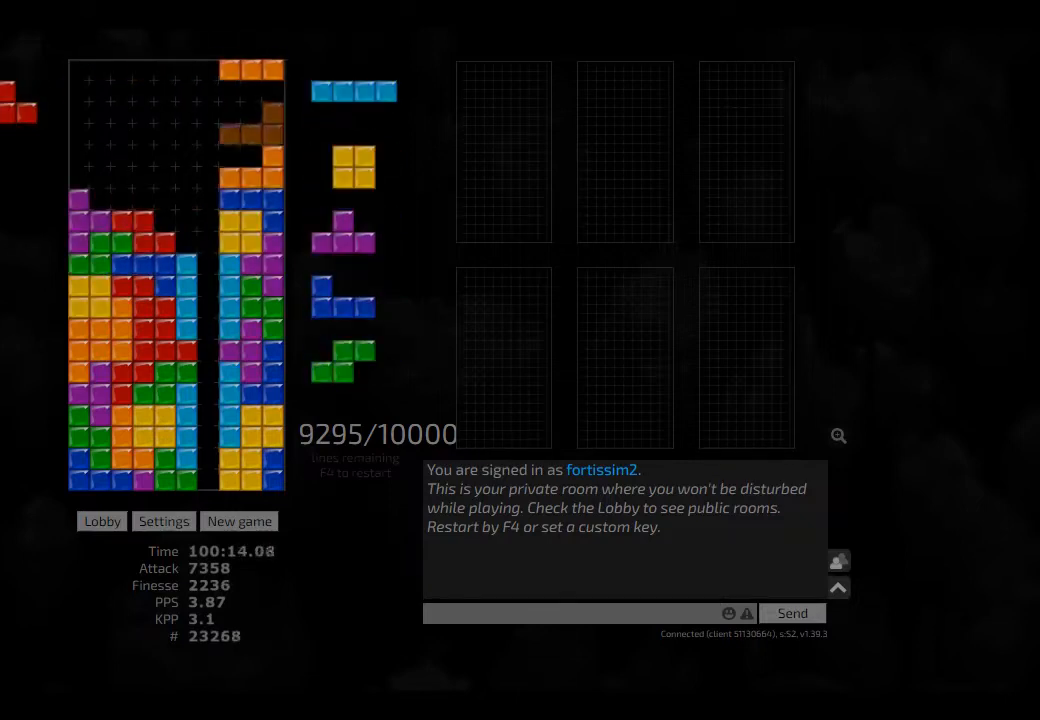
{"keys": ["hd"], "events": [[84, "cw", "down"], [84, "hd", "up"], [125, "left", "down"], [167, "cw", "up"], [167, "right", "up"], [209, "left", "up"], [250, "hd", "down"], [292, "hl", "down"], [334, "left", "down"], [417, "hd", "up"], [417, "hl", "up"], [459, "left", "up"], [500, "hd", "down"]]}
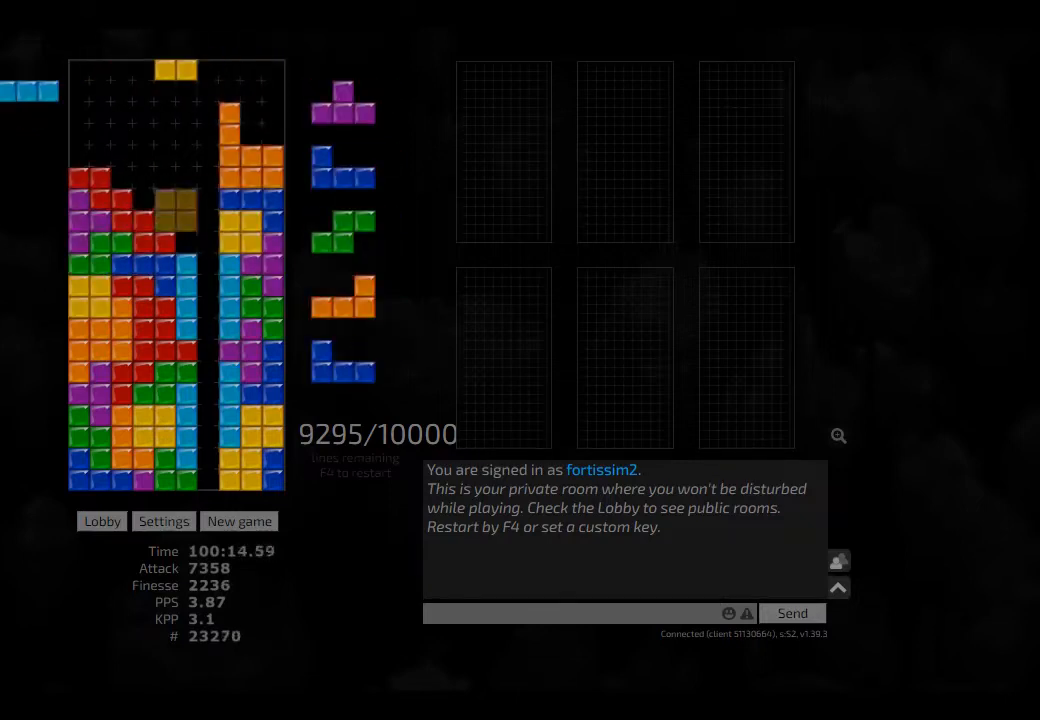
{"keys": ["hd", "left"], "events": [[42, "right", "down"], [84, "hd", "up"], [167, "right", "up"], [250, "ccw", "down"], [250, "hd", "down"], [292, "right", "down"], [375, "ccw", "up"], [375, "hd", "up"], [375, "right", "up"], [417, "hd", "down"], [459, "left", "down"]]}
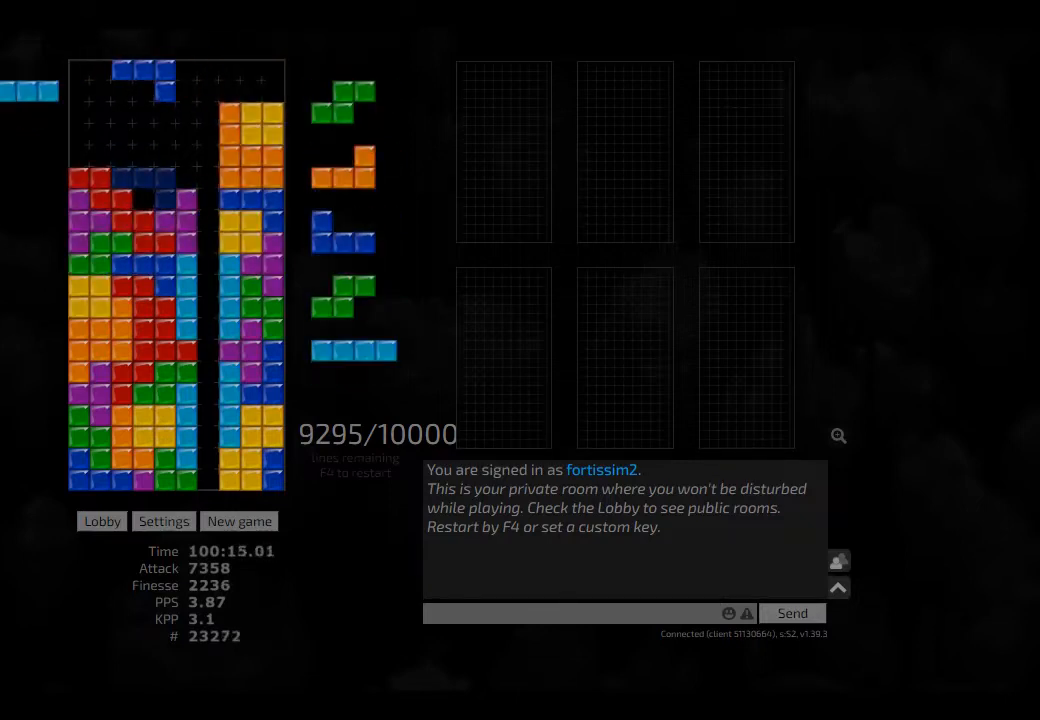
{"keys": [], "events": [[125, "hd", "up"], [125, "left", "up"], [209, "hd", "down"], [250, "hd", "up"], [375, "hd", "down"], [459, "hd", "up"]]}
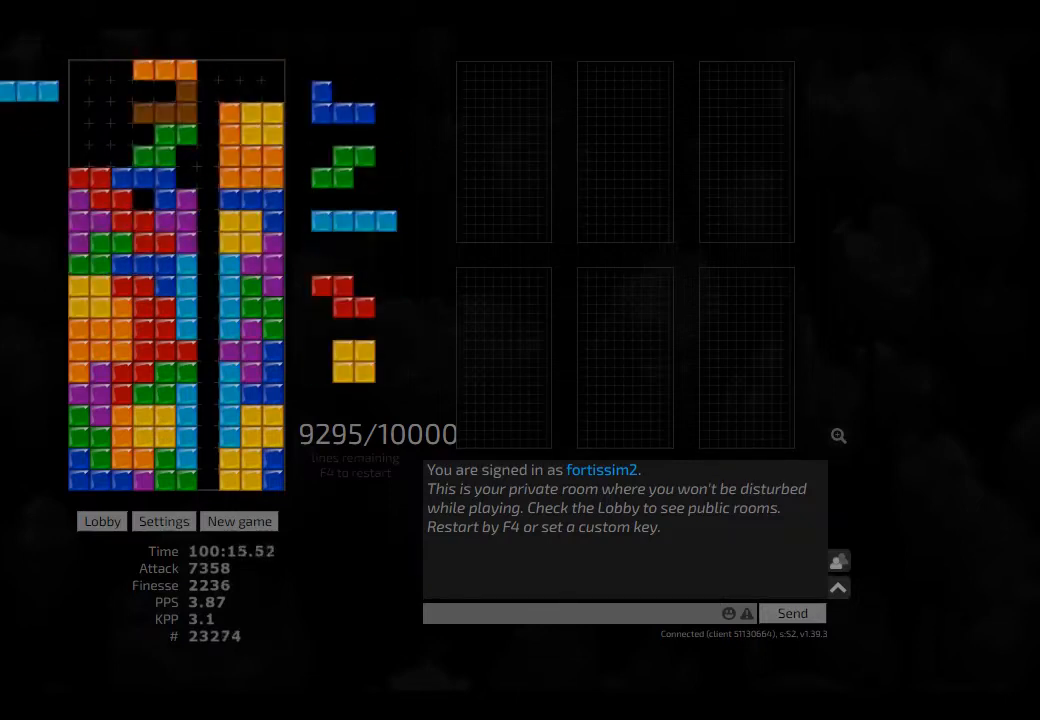
{"keys": [], "events": [[292, "hl", "down"], [375, "cw", "down"], [375, "right", "down"], [417, "cw", "up"], [417, "hl", "up"], [417, "right", "up"]]}
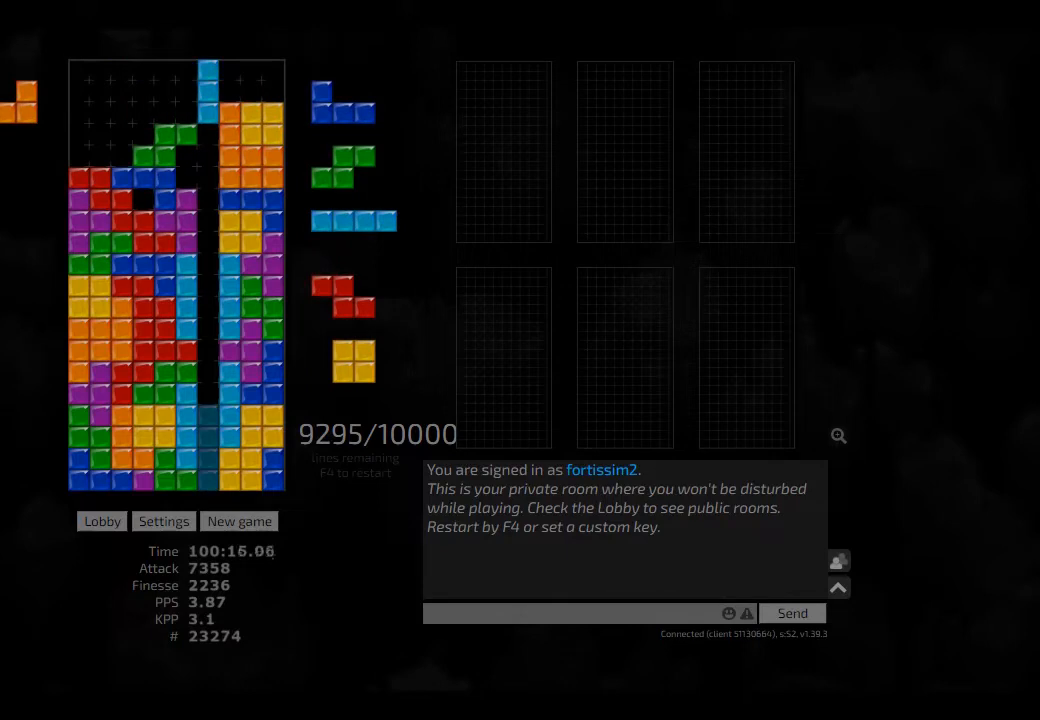
{"keys": [], "events": [[334, "hd", "down"], [417, "hd", "up"], [417, "right", "down"], [459, "right", "up"]]}
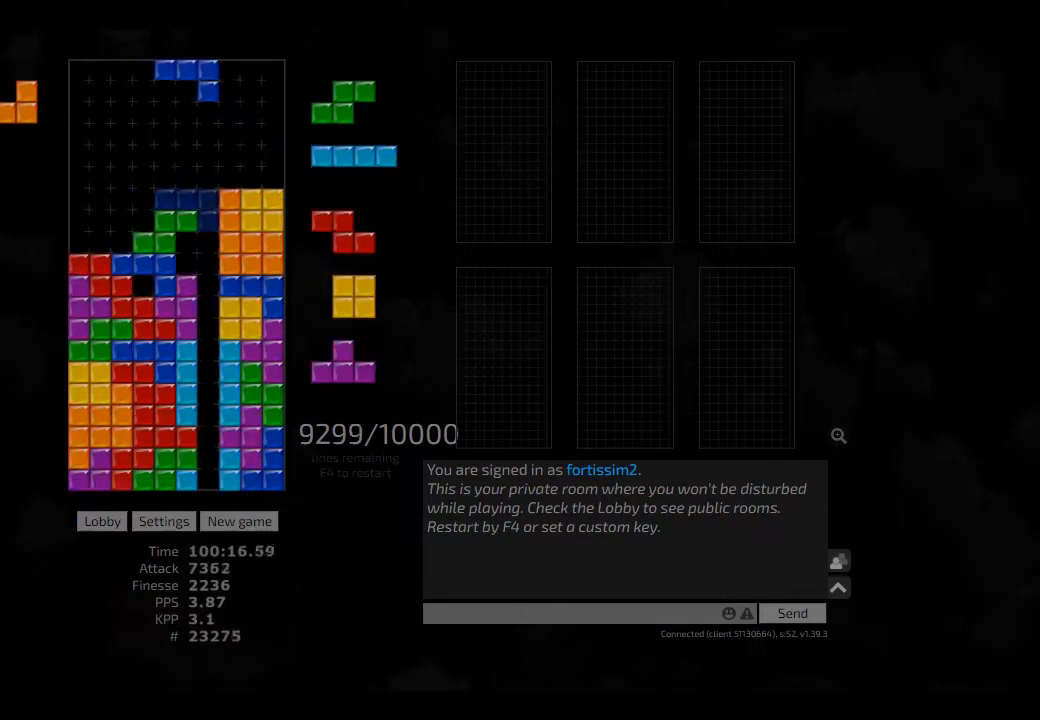
{"keys": [], "events": [[292, "hd", "down"], [334, "left", "down"], [375, "hd", "up"], [459, "right", "down"], [500, "left", "up"], [500, "right", "up"]]}
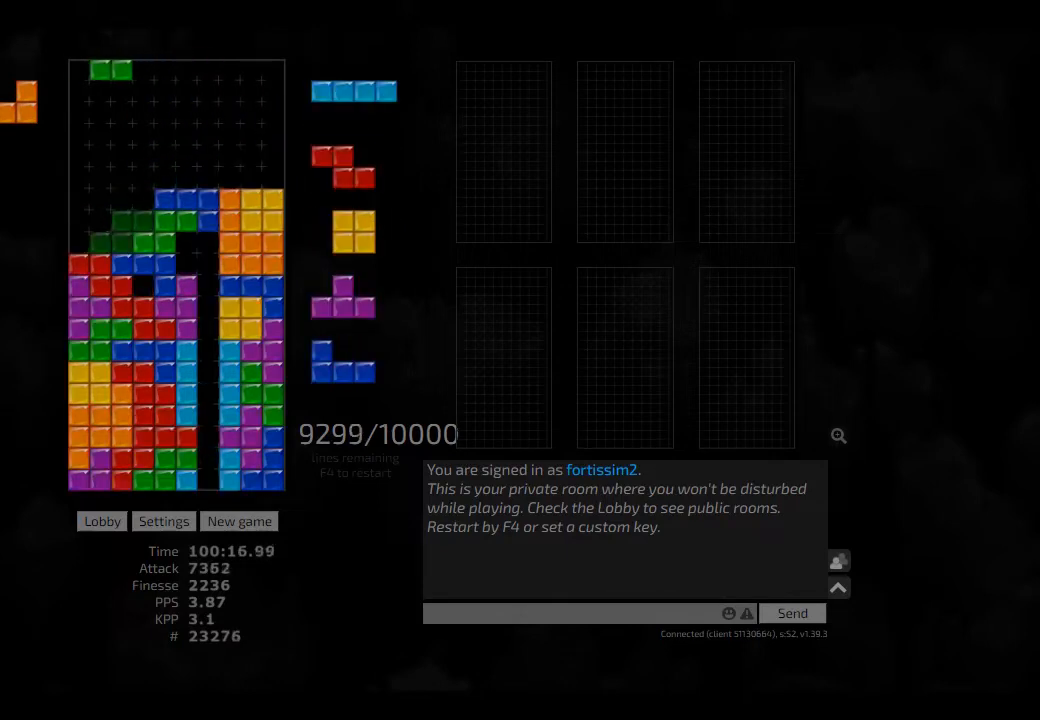
{"keys": ["hd"], "events": [[84, "hd", "down"], [84, "hl", "down"], [167, "hd", "up"], [167, "left", "down"], [209, "hl", "up"], [292, "left", "up"], [292, "right", "down"], [334, "right", "up"], [417, "hd", "down"]]}
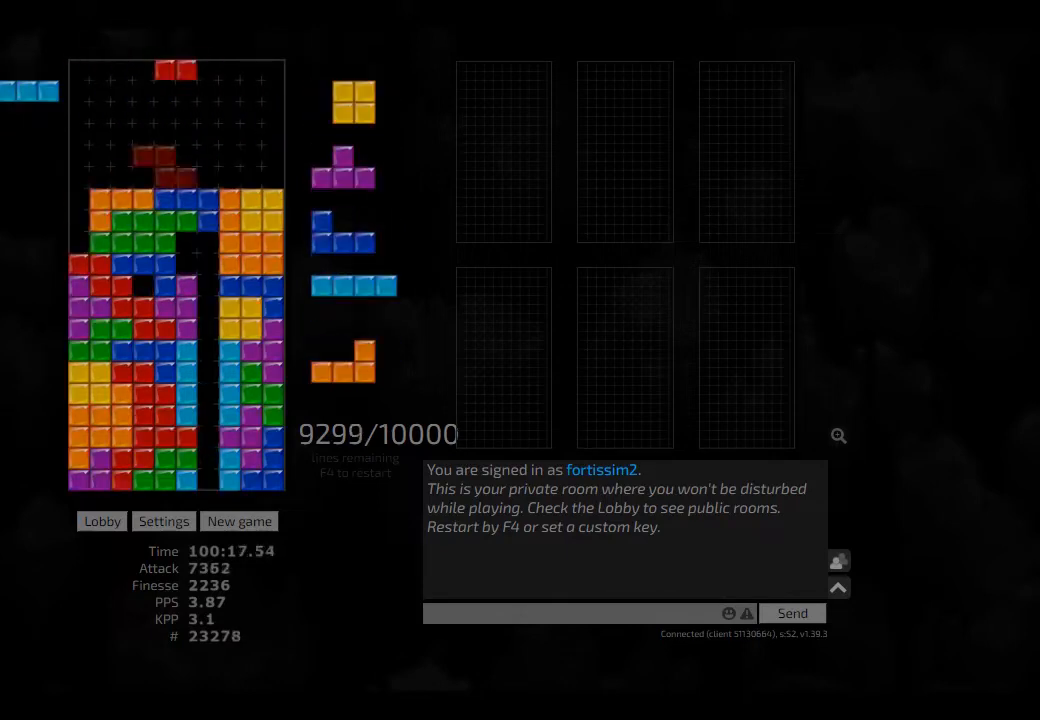
{"keys": [], "events": [[42, "hd", "up"], [42, "hl", "down"], [42, "left", "down"], [125, "cw", "down"], [167, "hl", "up"], [250, "cw", "up"], [250, "hd", "down"], [334, "hl", "down"], [417, "hd", "up"], [417, "hl", "up"], [459, "left", "up"]]}
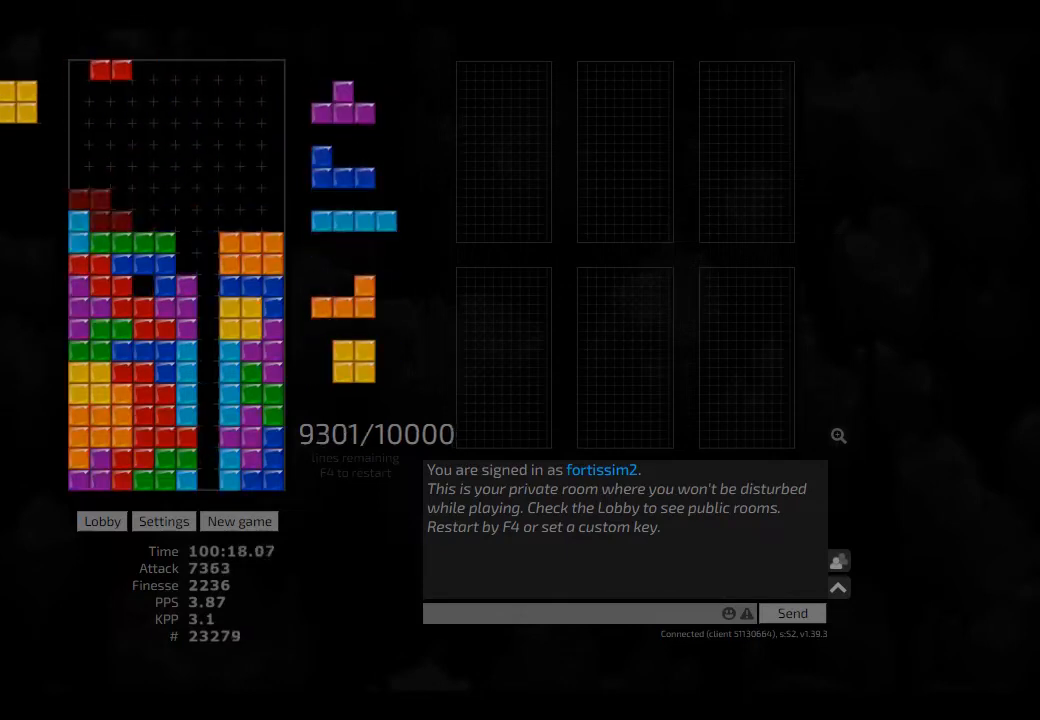
{"keys": ["ccw", "right"], "events": [[84, "hd", "down"], [125, "hl", "down"], [125, "right", "down"], [250, "hd", "up"], [250, "hl", "up"], [292, "hd", "down"], [292, "right", "up"], [375, "hl", "down"], [417, "ccw", "down"], [459, "hd", "up"], [459, "right", "down"], [500, "hl", "up"]]}
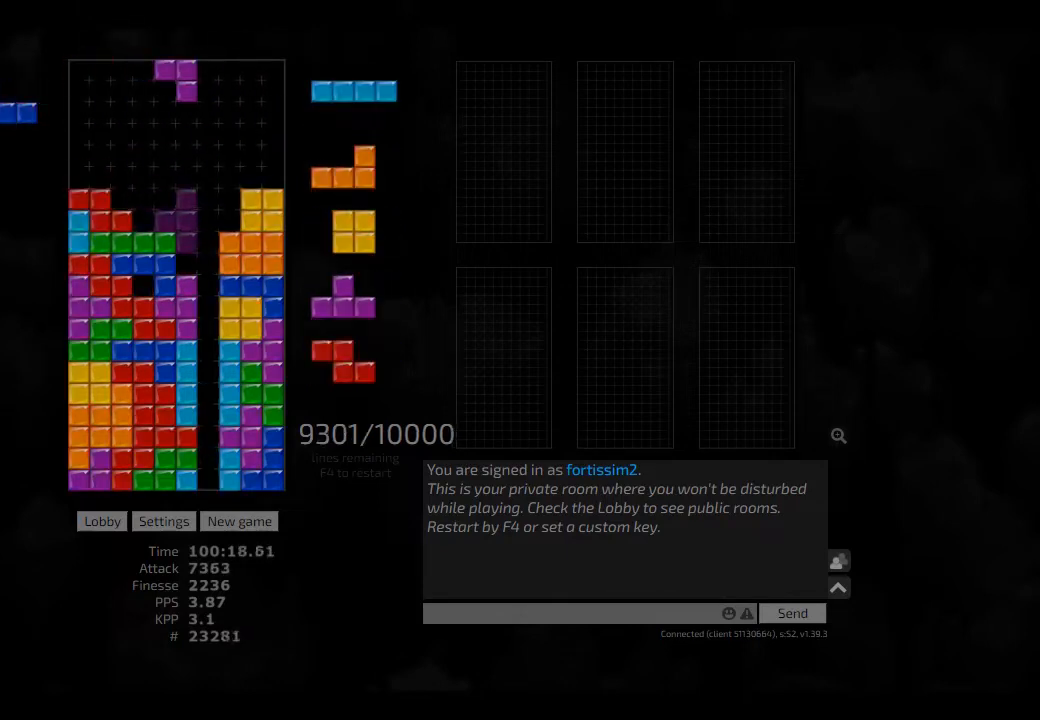
{"keys": ["hd"], "events": [[42, "right", "up"], [84, "ccw", "up"], [84, "right", "down"], [167, "right", "up"], [250, "hd", "down"], [292, "hl", "down"], [375, "hl", "up"], [417, "hd", "up"], [500, "hd", "down"]]}
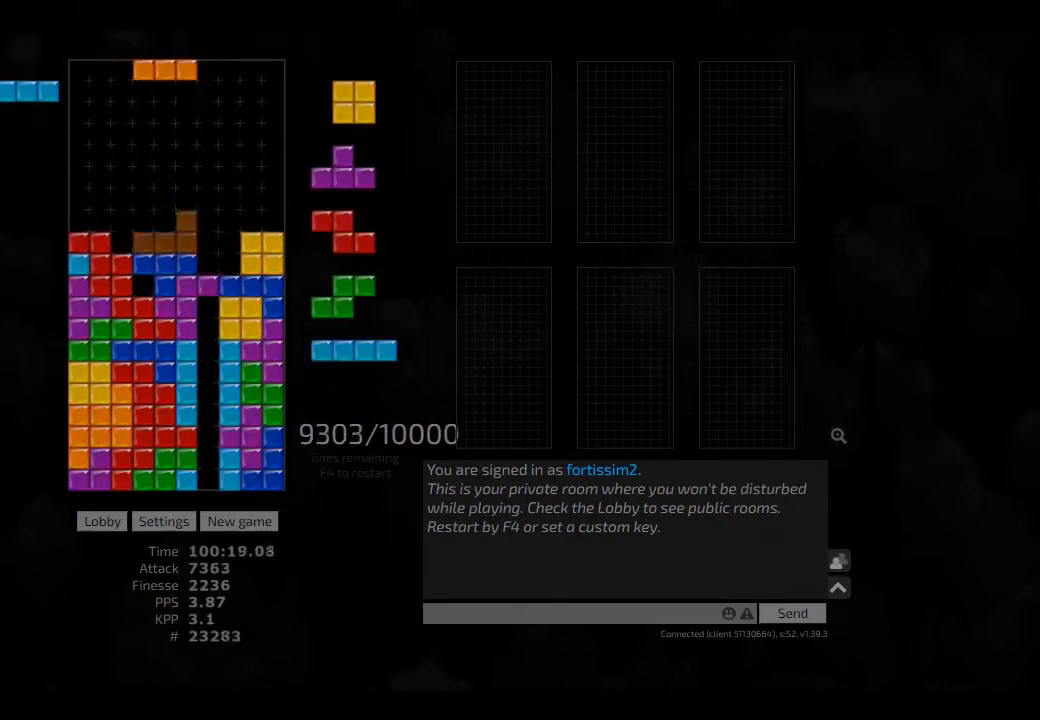
{"keys": ["hd"], "events": [[42, "cw", "down"], [42, "right", "down"], [84, "cw", "up"], [84, "right", "up"], [125, "hd", "up"], [209, "right", "down"], [250, "hd", "down"], [250, "right", "up"], [375, "hd", "up"], [375, "left", "down"], [500, "hd", "down"], [500, "left", "up"]]}
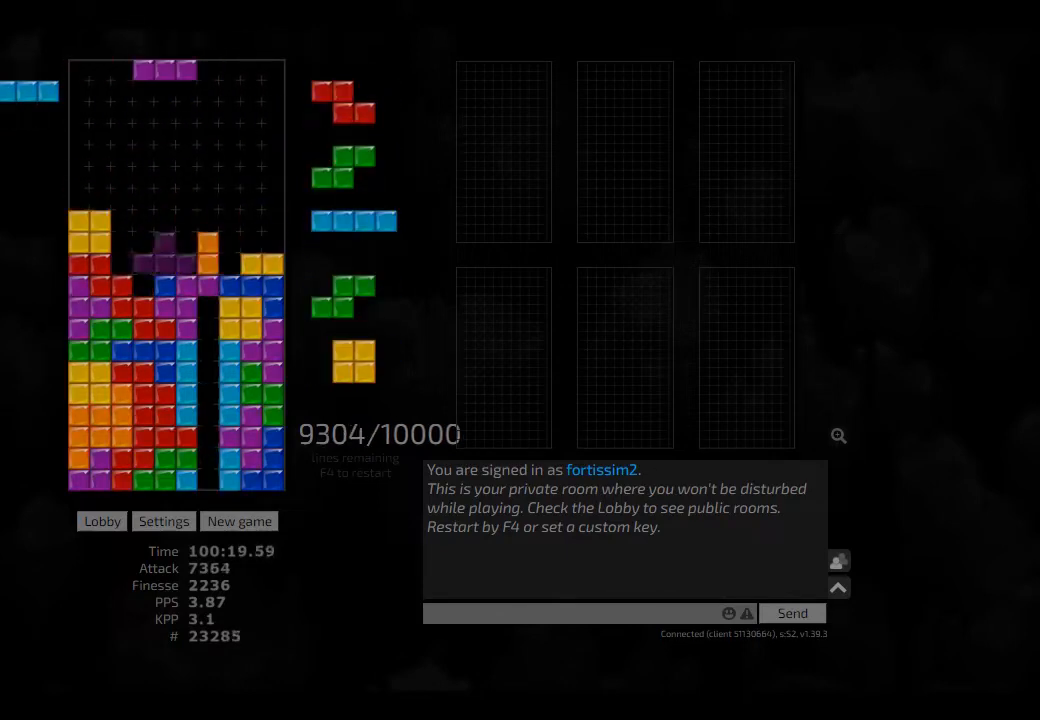
{"keys": ["ccw"], "events": [[167, "hd", "up"], [209, "hd", "down"], [292, "right", "down"], [334, "hd", "up"], [417, "right", "up"], [459, "ccw", "down"]]}
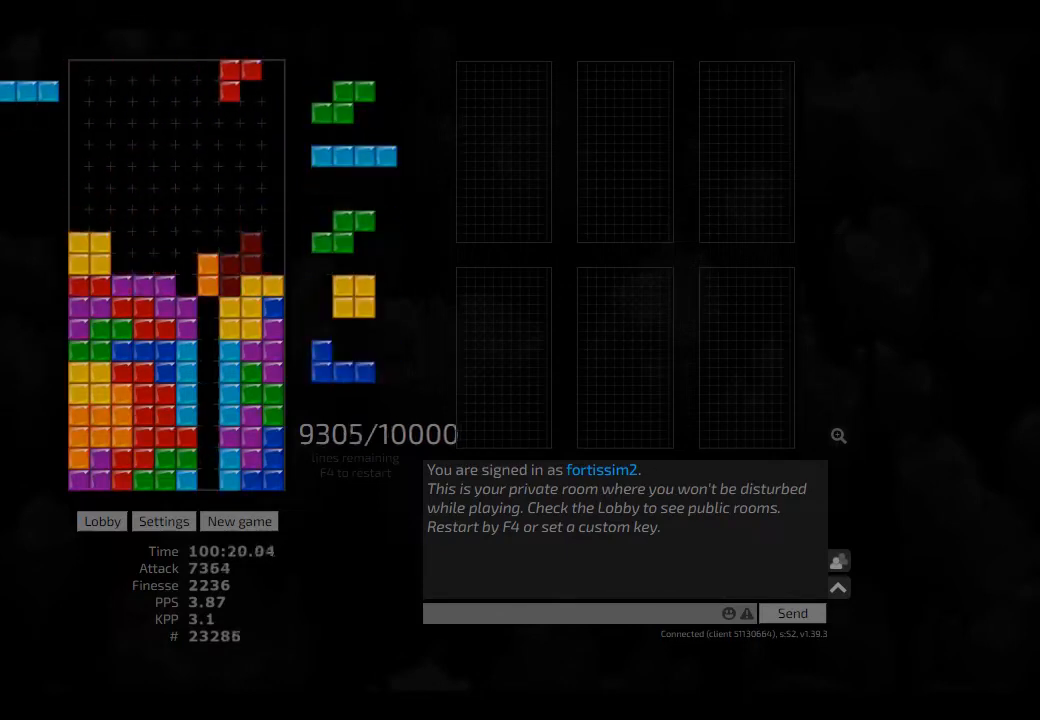
{"keys": [], "events": [[84, "ccw", "up"], [84, "cw", "down"], [84, "hd", "down"], [84, "right", "down"], [125, "hd", "up"], [209, "cw", "up"], [209, "right", "up"], [250, "hd", "down"], [334, "cw", "down"], [375, "hd", "up"], [417, "cw", "up"]]}
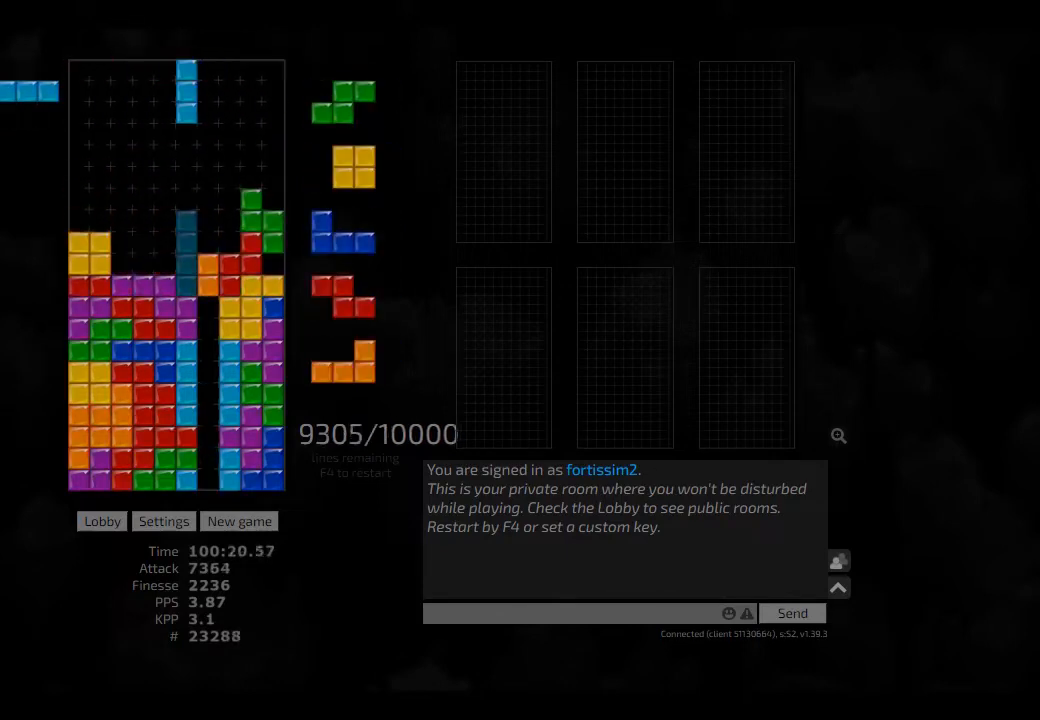
{"keys": [], "events": [[250, "left", "down"], [375, "left", "up"]]}
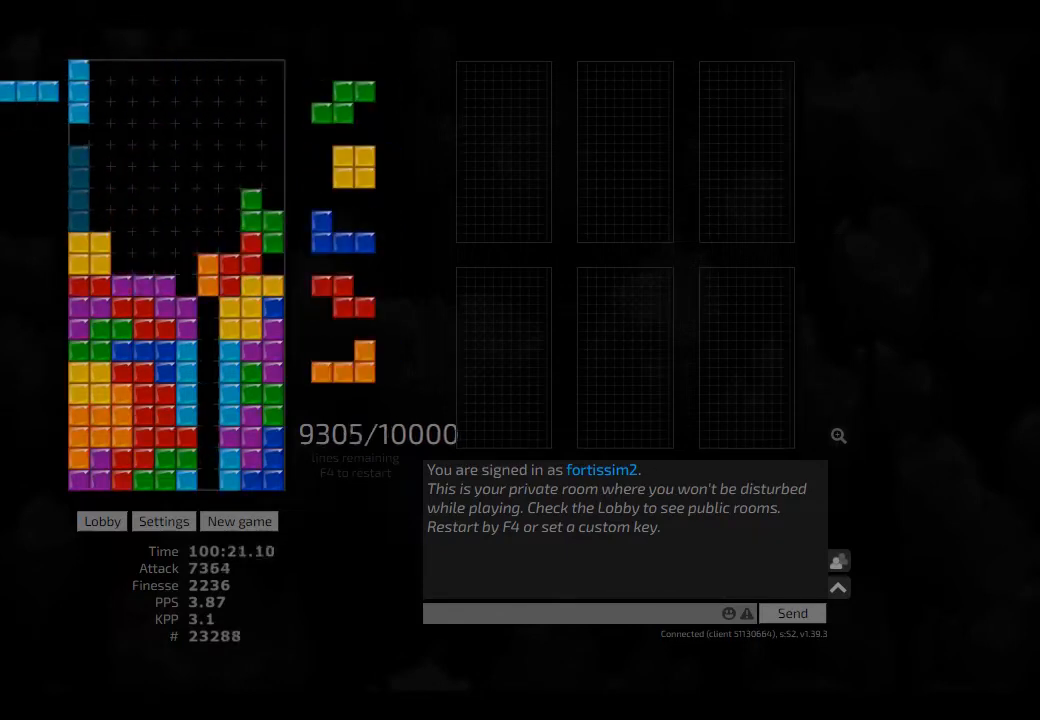
{"keys": ["left"], "events": [[167, "hd", "down"], [209, "cw", "down"], [250, "cw", "up"], [250, "hd", "up"], [334, "hd", "down"], [375, "left", "down"], [417, "hd", "up"], [417, "left", "up"], [459, "left", "down"]]}
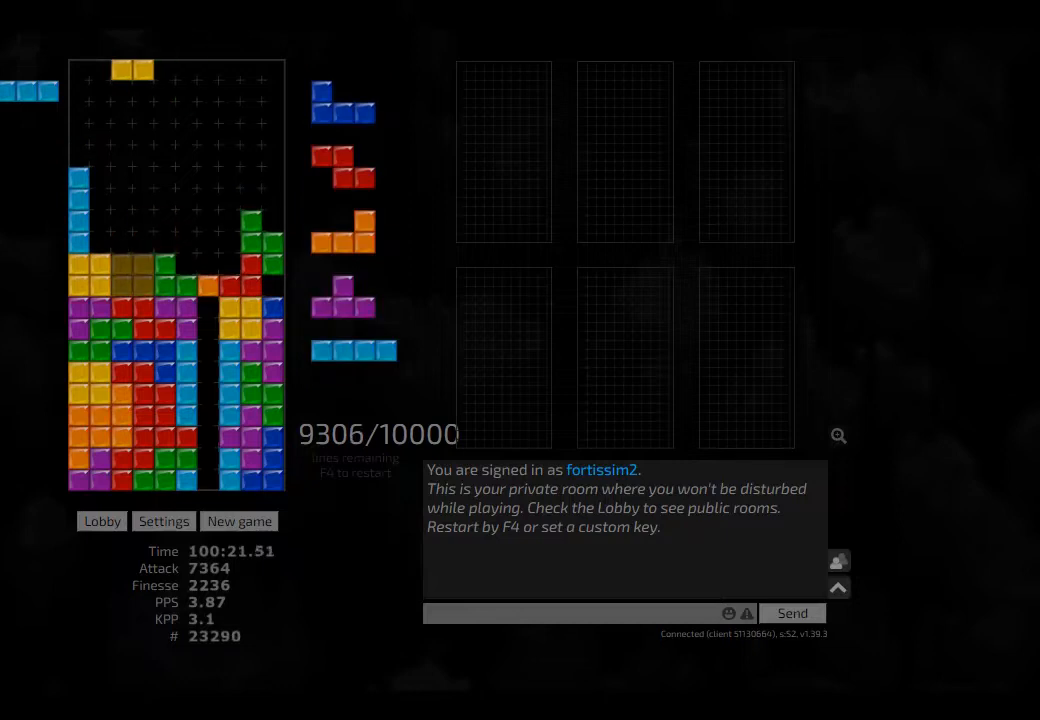
{"keys": ["hd"], "events": [[42, "left", "up"], [84, "hd", "down"], [84, "left", "down"], [167, "hd", "up"], [209, "right", "down"], [250, "left", "up"], [250, "right", "up"], [292, "hd", "down"], [375, "right", "down"], [417, "hd", "up"], [417, "right", "up"], [500, "hd", "down"]]}
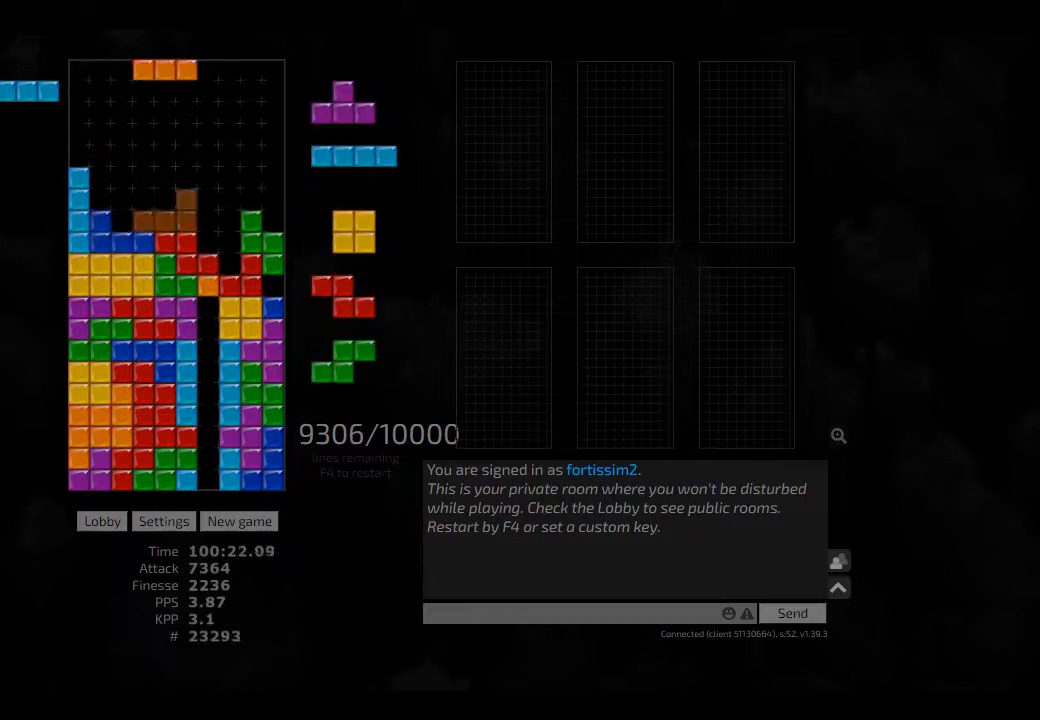
{"keys": [], "events": [[84, "hl", "down"], [84, "right", "down"], [167, "hd", "up"], [167, "hl", "up"], [292, "ccw", "down"], [292, "right", "up"], [375, "ccw", "up"], [375, "hd", "down"], [417, "ccw", "down"], [417, "hd", "up"], [417, "right", "down"], [459, "right", "up"], [500, "ccw", "up"]]}
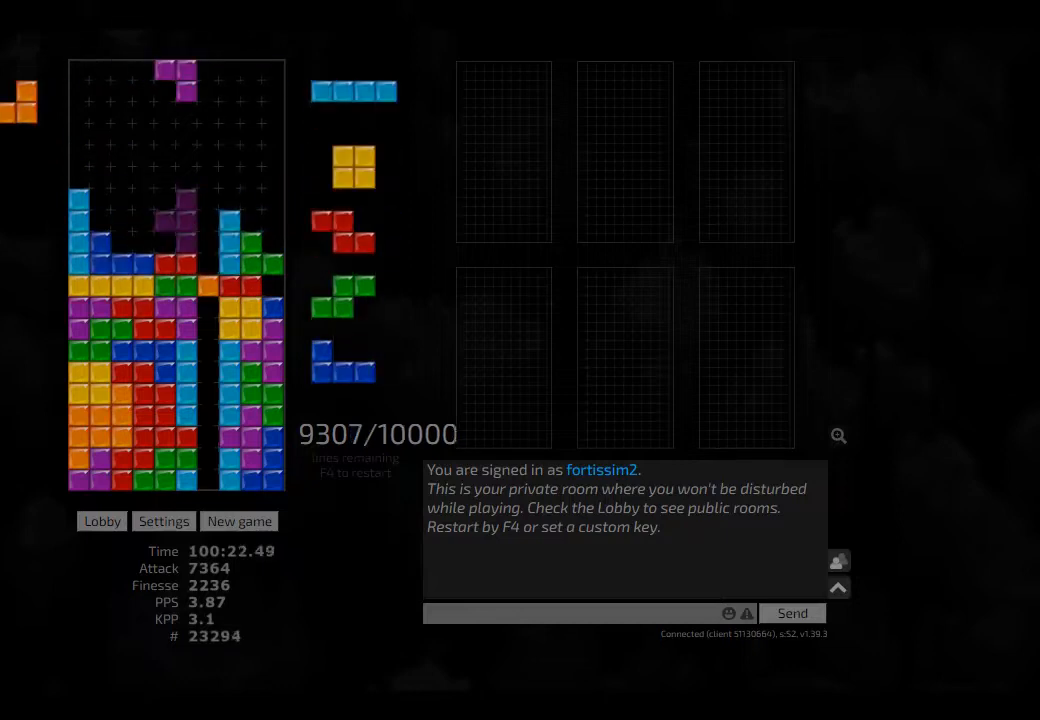
{"keys": [], "events": [[42, "right", "down"], [84, "hd", "down"], [84, "right", "up"], [167, "hl", "down"], [167, "right", "down"], [209, "hd", "up"], [250, "ccw", "down"], [250, "hl", "up"], [292, "right", "up"], [334, "ccw", "up"], [375, "hd", "down"], [417, "left", "down"], [459, "hd", "up"], [459, "left", "up"]]}
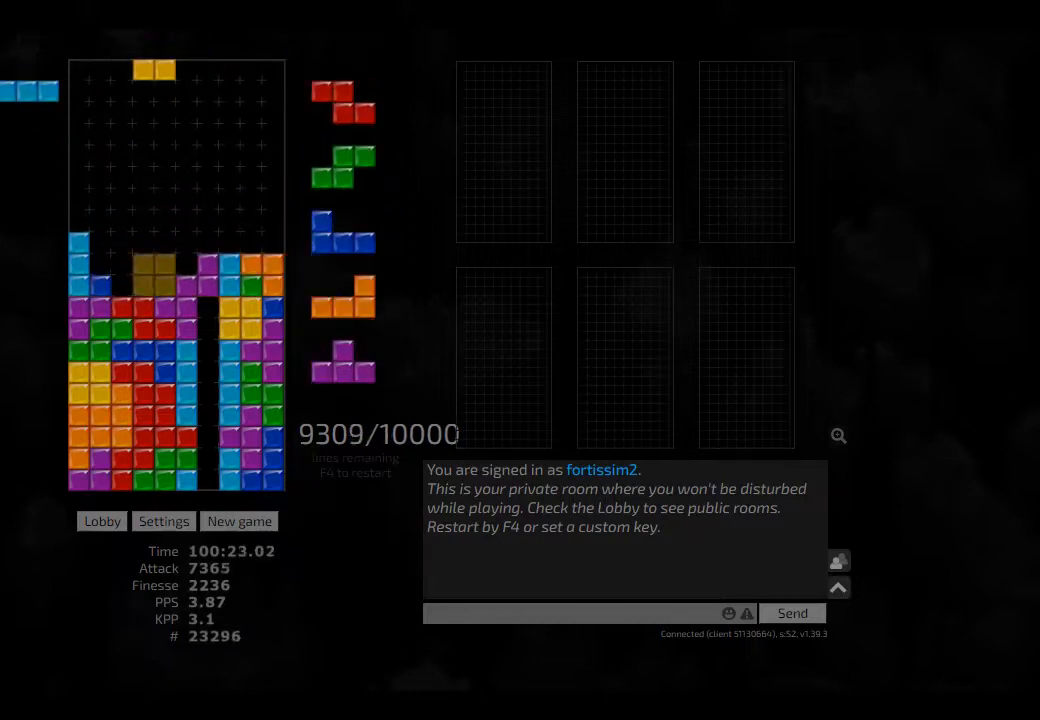
{"keys": [], "events": [[167, "hd", "down"], [250, "cw", "down"], [250, "hd", "up"], [292, "cw", "up"], [375, "hd", "down"], [500, "hd", "up"]]}
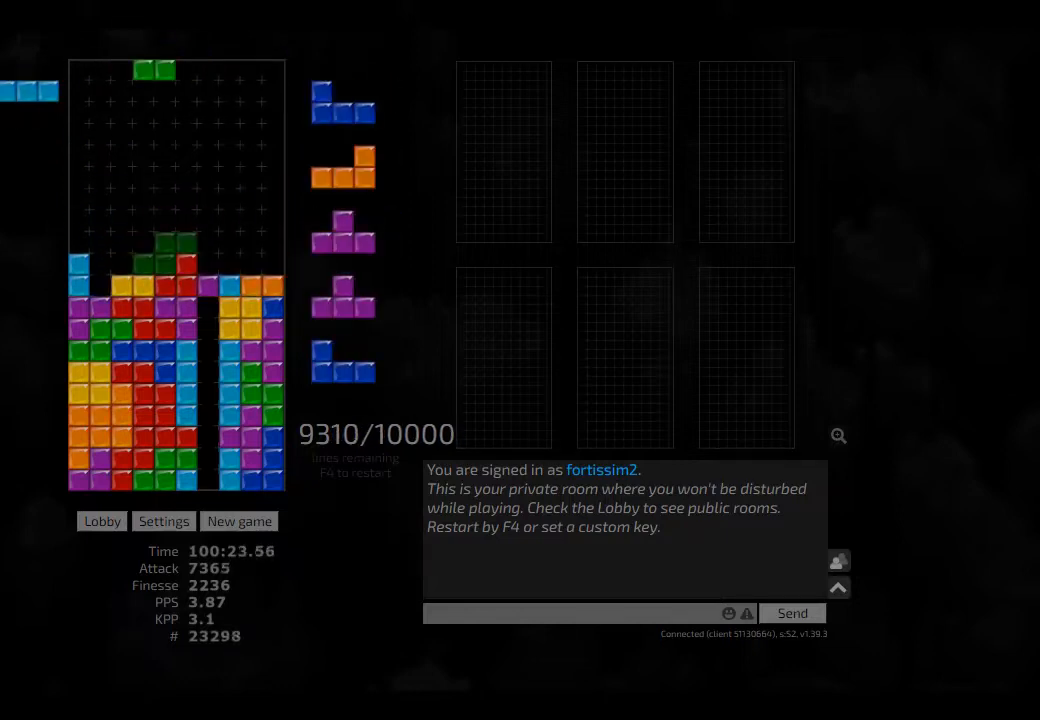
{"keys": ["cw", "left"], "events": [[250, "hd", "down"], [334, "hl", "down"], [375, "left", "down"], [417, "cw", "down"], [417, "hd", "up"], [417, "hl", "up"]]}
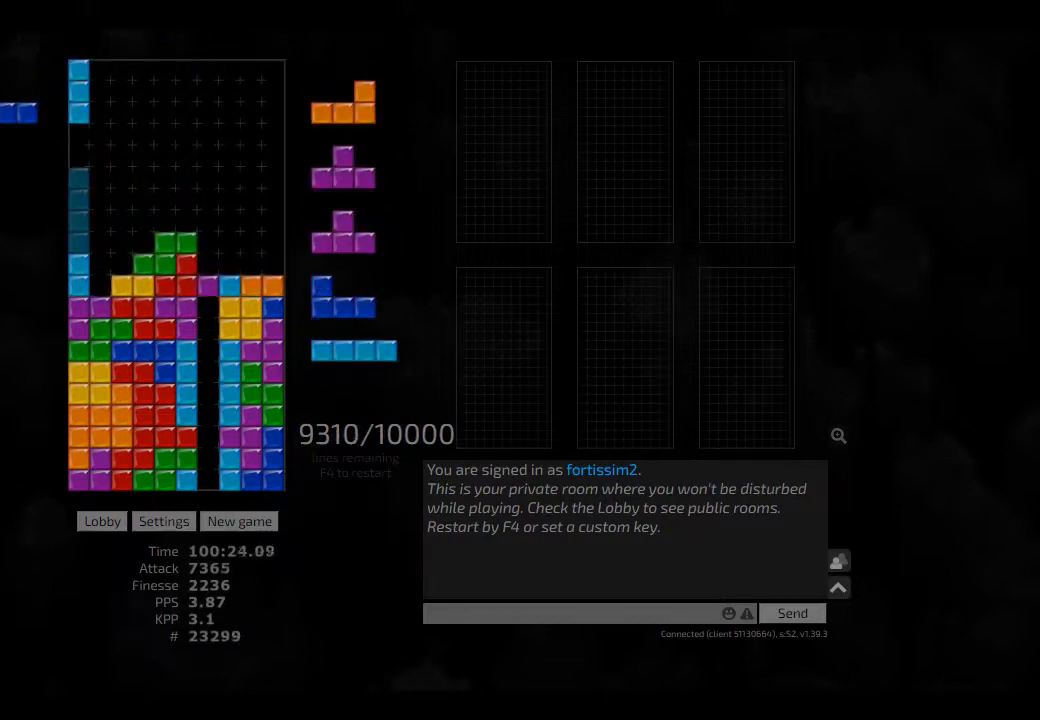
{"keys": ["hl"], "events": [[42, "cw", "up"], [42, "left", "up"], [84, "hd", "down"], [125, "right", "down"], [209, "hd", "up"], [334, "right", "up"], [500, "hl", "down"]]}
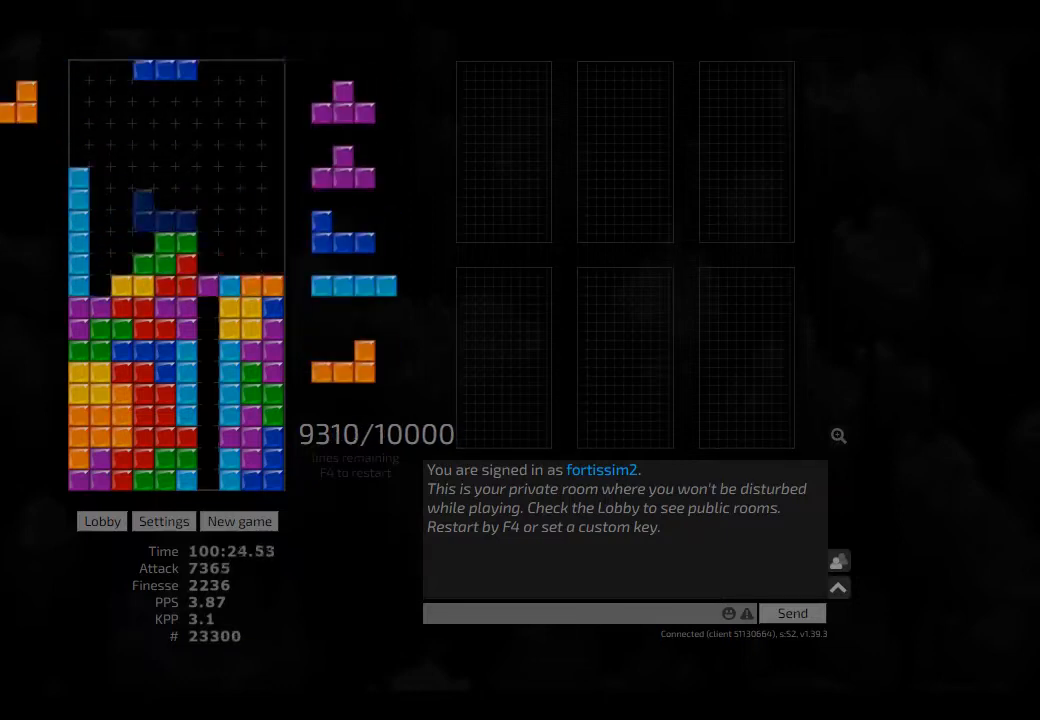
{"keys": ["hl"], "events": [[42, "right", "down"], [125, "hl", "up"], [250, "hd", "down"], [292, "cw", "down"], [292, "hd", "up"], [417, "cw", "up"], [417, "right", "up"], [500, "hl", "down"]]}
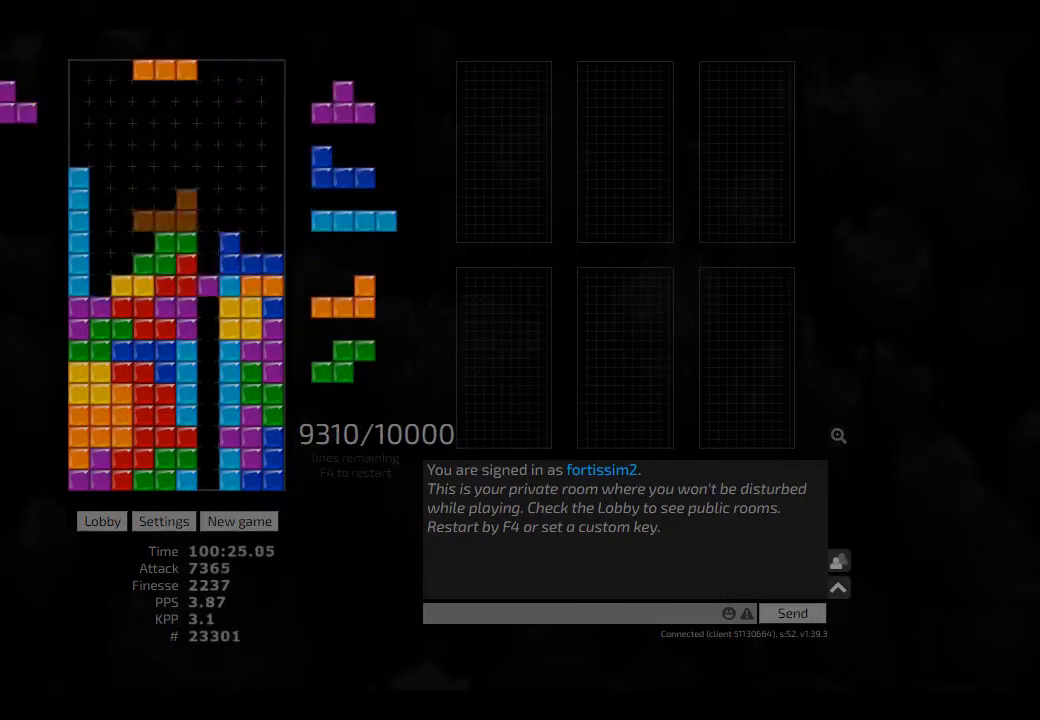
{"keys": ["cw"], "events": [[84, "right", "down"], [167, "cw", "down"], [167, "hl", "up"], [250, "cw", "up"], [250, "right", "up"], [292, "hd", "down"], [375, "left", "down"], [417, "hd", "up"], [459, "left", "up"], [500, "cw", "down"]]}
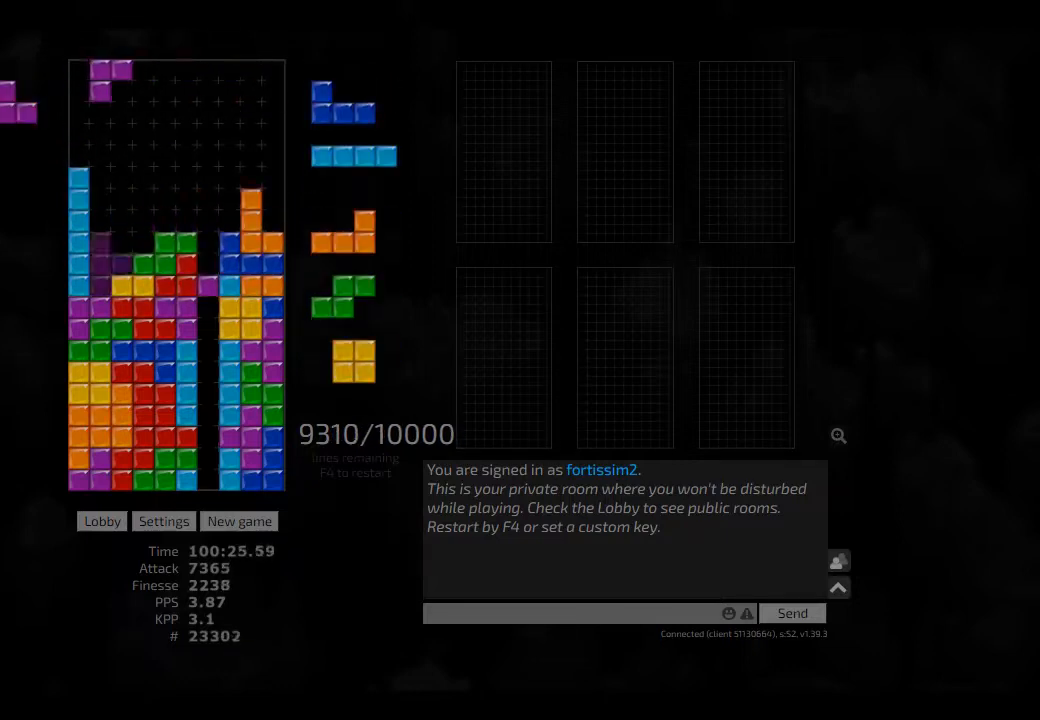
{"keys": ["cw"], "events": [[42, "cw", "up"], [84, "hd", "down"], [125, "right", "down"], [167, "hd", "up"], [250, "cw", "down"], [250, "left", "down"], [292, "cw", "up"], [292, "left", "up"], [292, "right", "up"], [375, "hd", "down"], [417, "cw", "down"], [417, "hd", "up"], [417, "right", "down"], [500, "right", "up"]]}